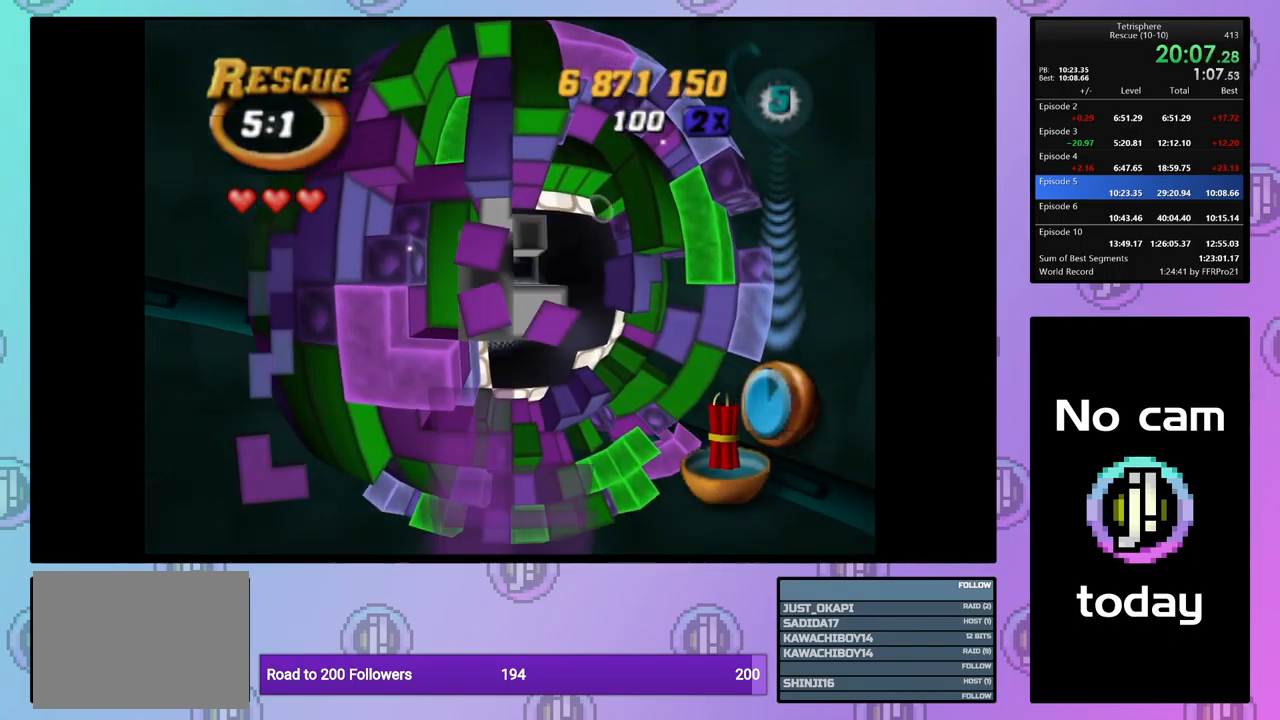
Gameplay with a controller (PlayStation layout); each line is a JSON object with the inputs held at the frame after it. "events" lists button and stick changes between this image and that frame as [ms after this image, input, new state], when the widget could be followed in between. Not read: left_stick right_stick.
{"buttons": ["DPAD_RIGHT"], "events": [[50, "DPAD_RIGHT", "up"], [134, "DPAD_RIGHT", "down"], [217, "DPAD_RIGHT", "up"], [300, "DPAD_RIGHT", "down"], [384, "DPAD_RIGHT", "up"], [450, "DPAD_RIGHT", "down"]]}
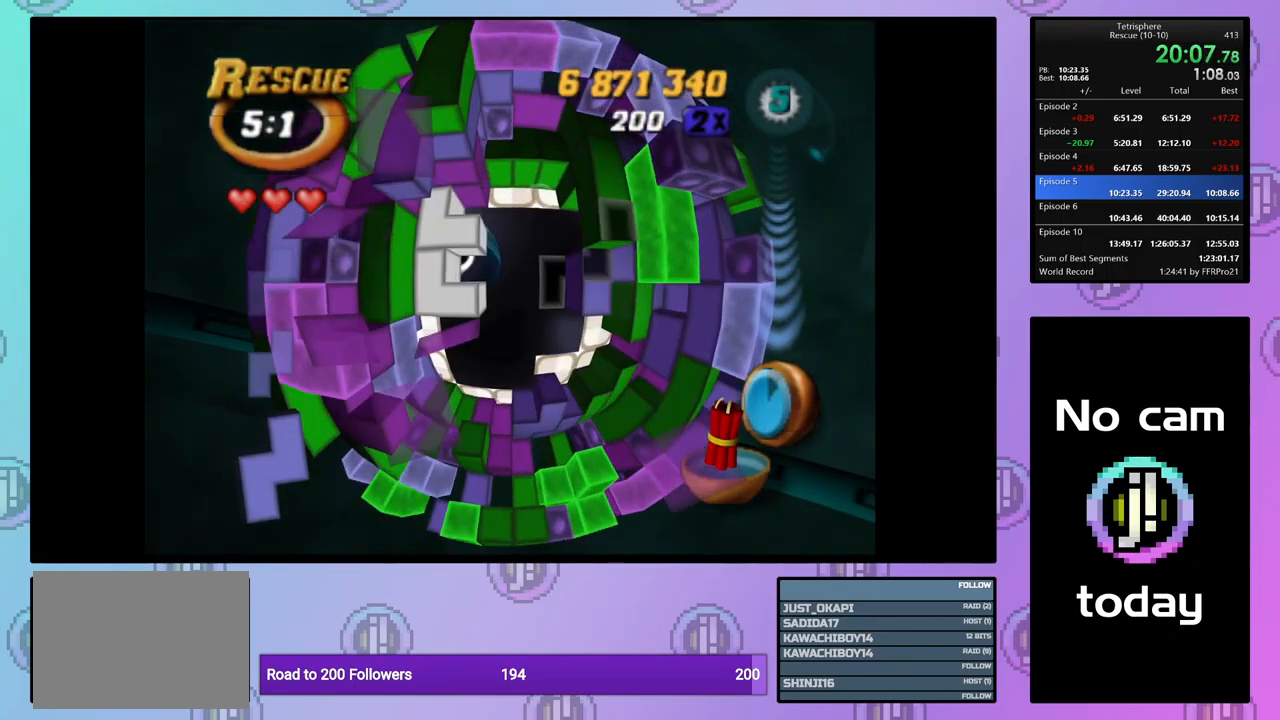
{"buttons": ["SQUARE", "DPAD_DOWN"], "events": [[67, "DPAD_RIGHT", "up"], [117, "SQUARE", "down"], [234, "DPAD_DOWN", "down"], [334, "DPAD_DOWN", "up"], [417, "DPAD_DOWN", "down"]]}
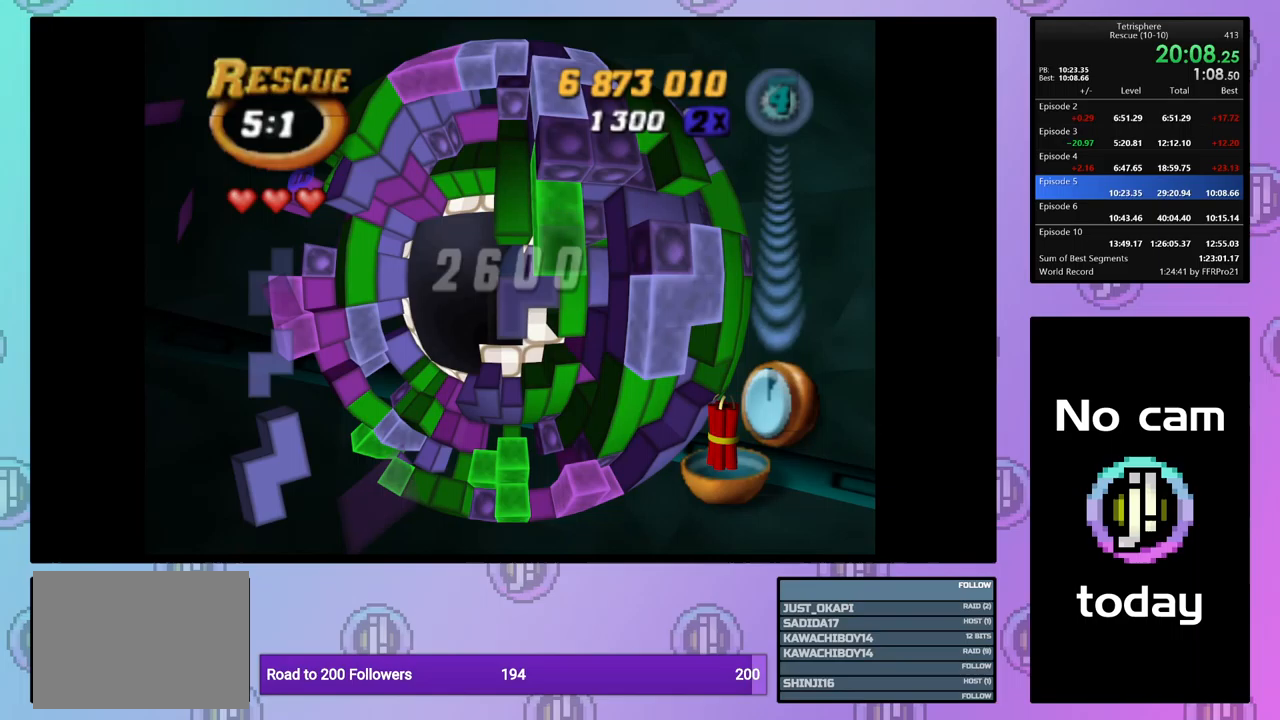
{"buttons": ["SQUARE"], "events": [[50, "DPAD_DOWN", "up"], [133, "DPAD_DOWN", "down"], [250, "DPAD_DOWN", "up"], [283, "DPAD_DOWN", "down"], [383, "DPAD_DOWN", "up"], [467, "DPAD_DOWN", "down"], [483, "DPAD_DOWN", "up"]]}
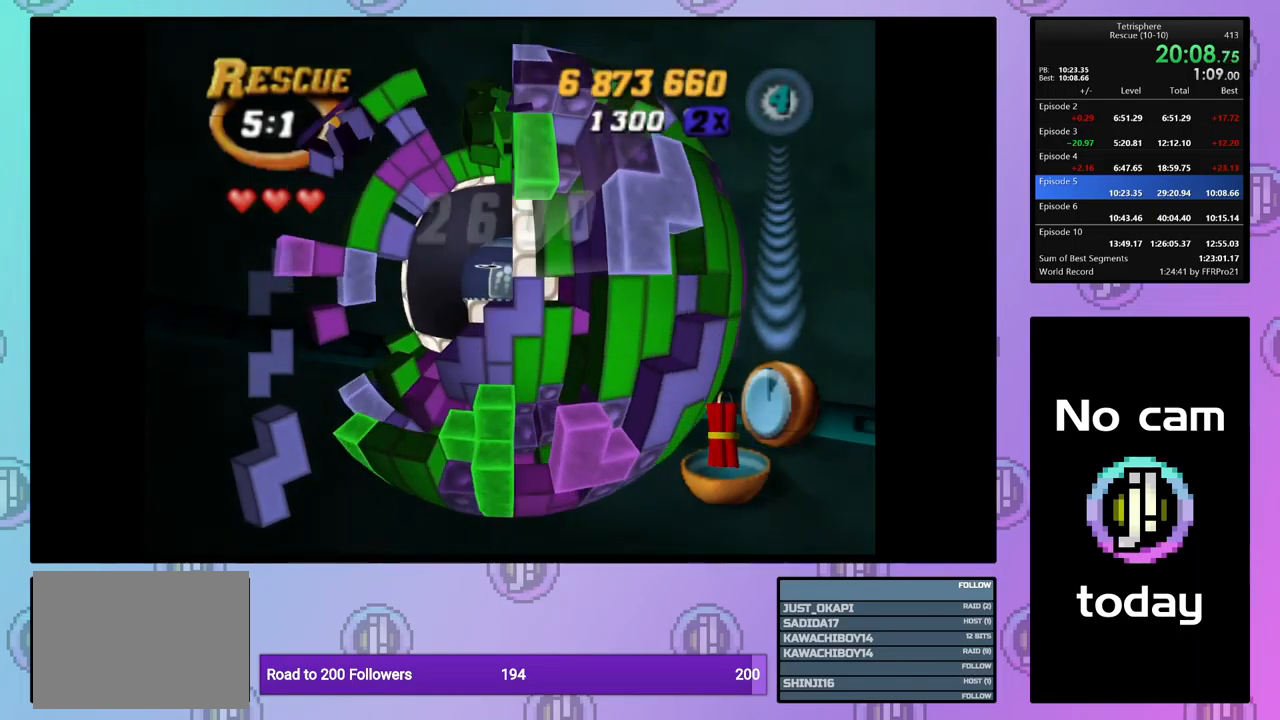
{"buttons": [], "events": [[117, "SQUARE", "up"]]}
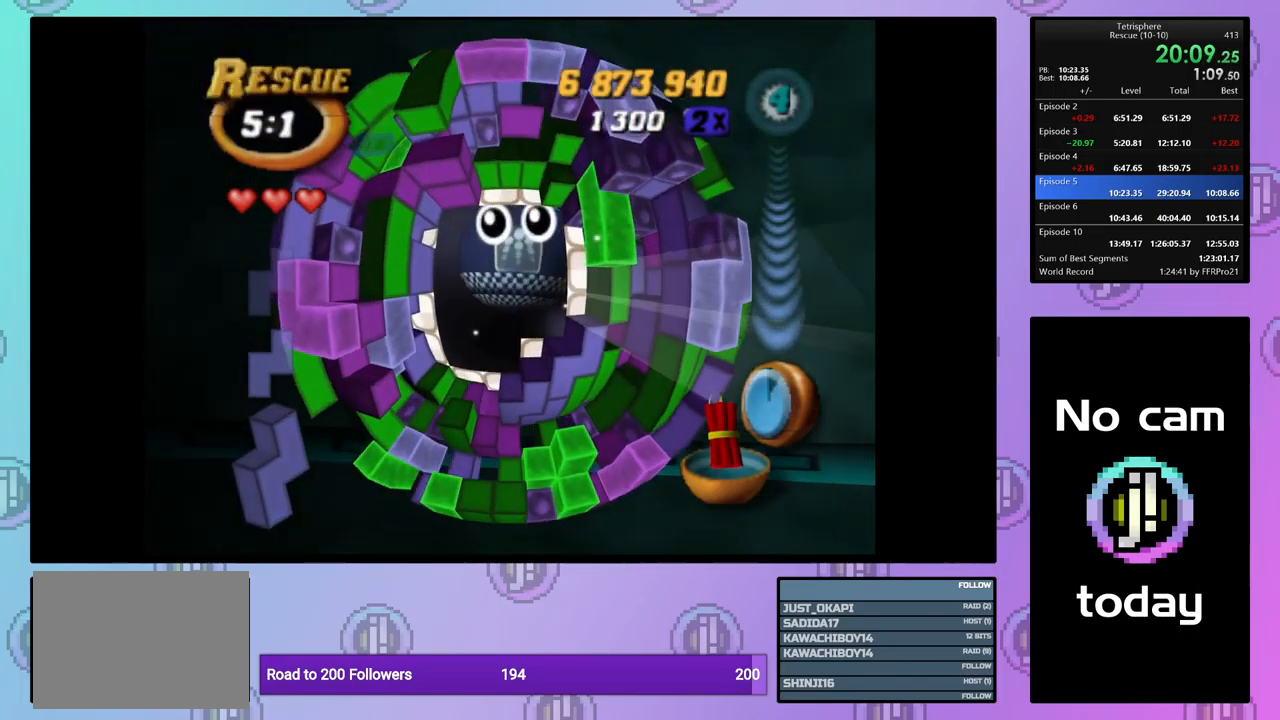
{"buttons": ["CROSS", "SQUARE"], "events": [[67, "CROSS", "down"], [67, "SQUARE", "down"], [183, "CROSS", "up"], [183, "SQUARE", "up"], [250, "CROSS", "down"], [267, "SQUARE", "down"], [350, "SQUARE", "up"], [367, "CROSS", "up"], [433, "CROSS", "down"], [433, "SQUARE", "down"]]}
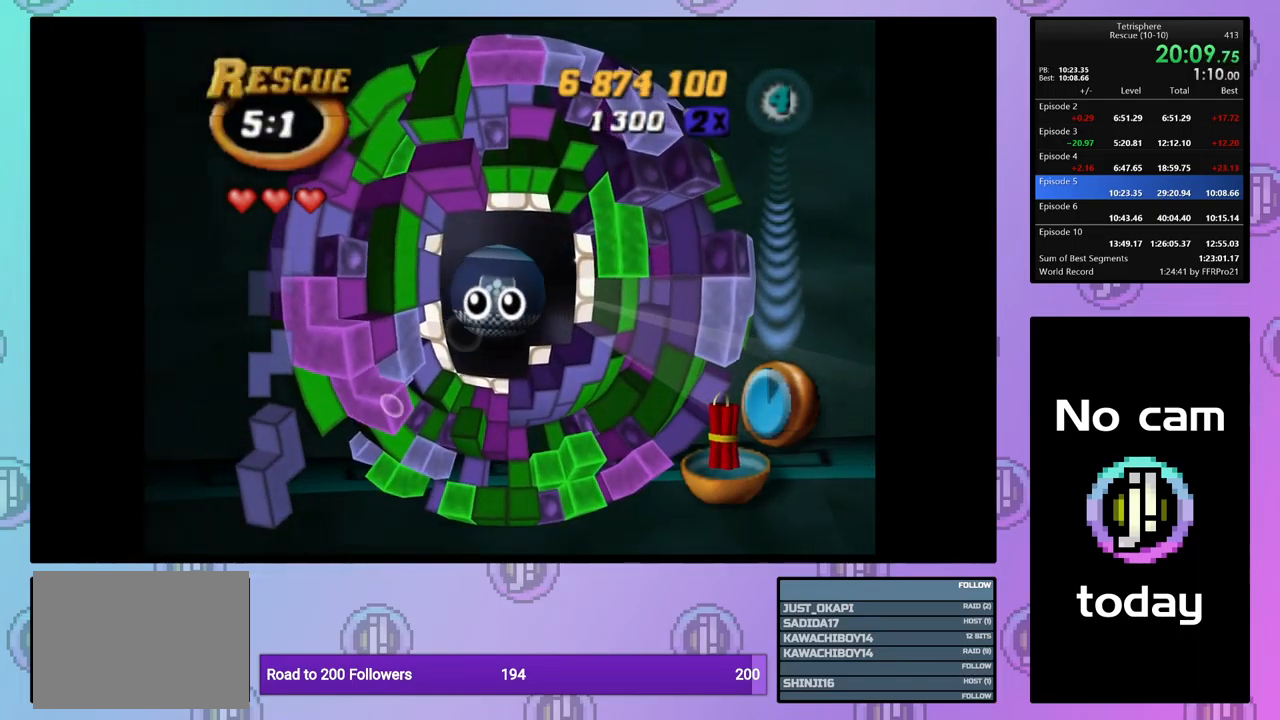
{"buttons": ["CROSS"], "events": [[17, "CROSS", "up"], [17, "SQUARE", "up"], [100, "CROSS", "down"], [100, "SQUARE", "down"], [167, "SQUARE", "up"], [183, "CROSS", "up"], [250, "CROSS", "down"], [250, "SQUARE", "down"], [333, "SQUARE", "up"], [350, "CROSS", "up"], [400, "CROSS", "down"], [400, "SQUARE", "down"], [500, "SQUARE", "up"]]}
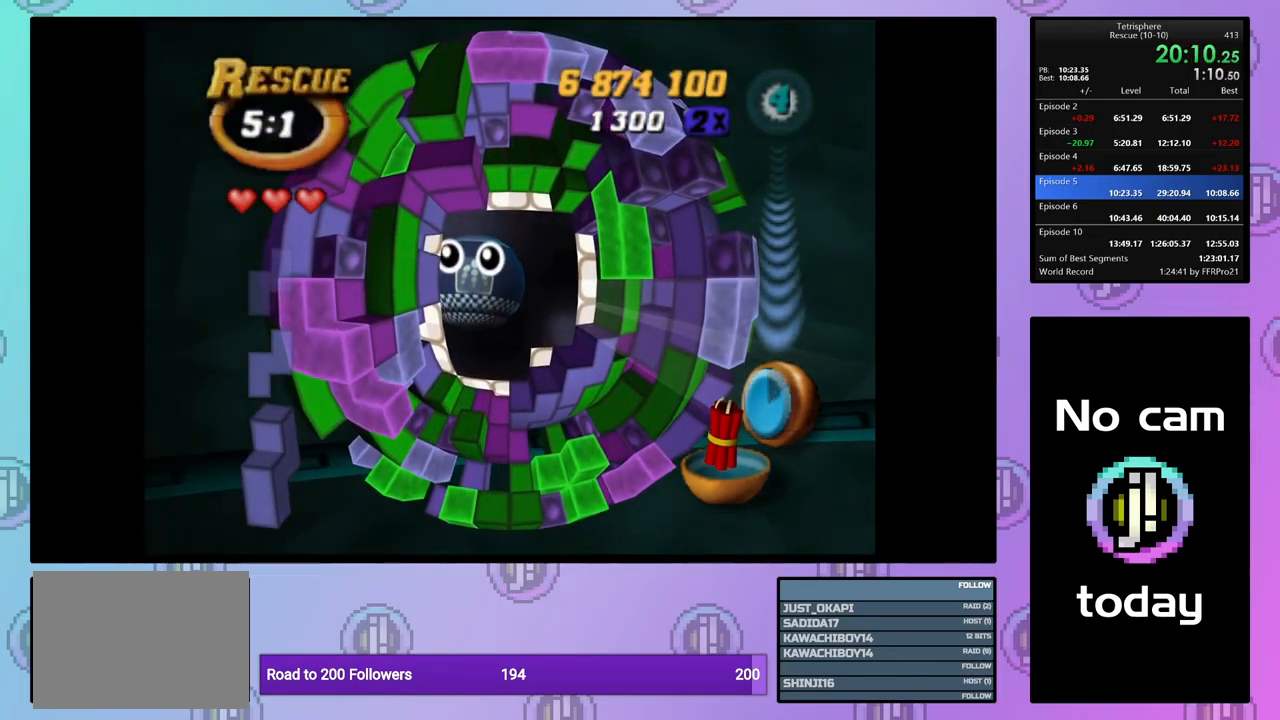
{"buttons": [], "events": [[17, "CROSS", "up"], [67, "CROSS", "down"], [67, "SQUARE", "down"], [133, "SQUARE", "up"], [167, "CROSS", "up"], [233, "CROSS", "down"], [233, "SQUARE", "down"], [300, "SQUARE", "up"], [317, "CROSS", "up"], [367, "CROSS", "down"], [383, "SQUARE", "down"], [450, "SQUARE", "up"], [467, "CROSS", "up"]]}
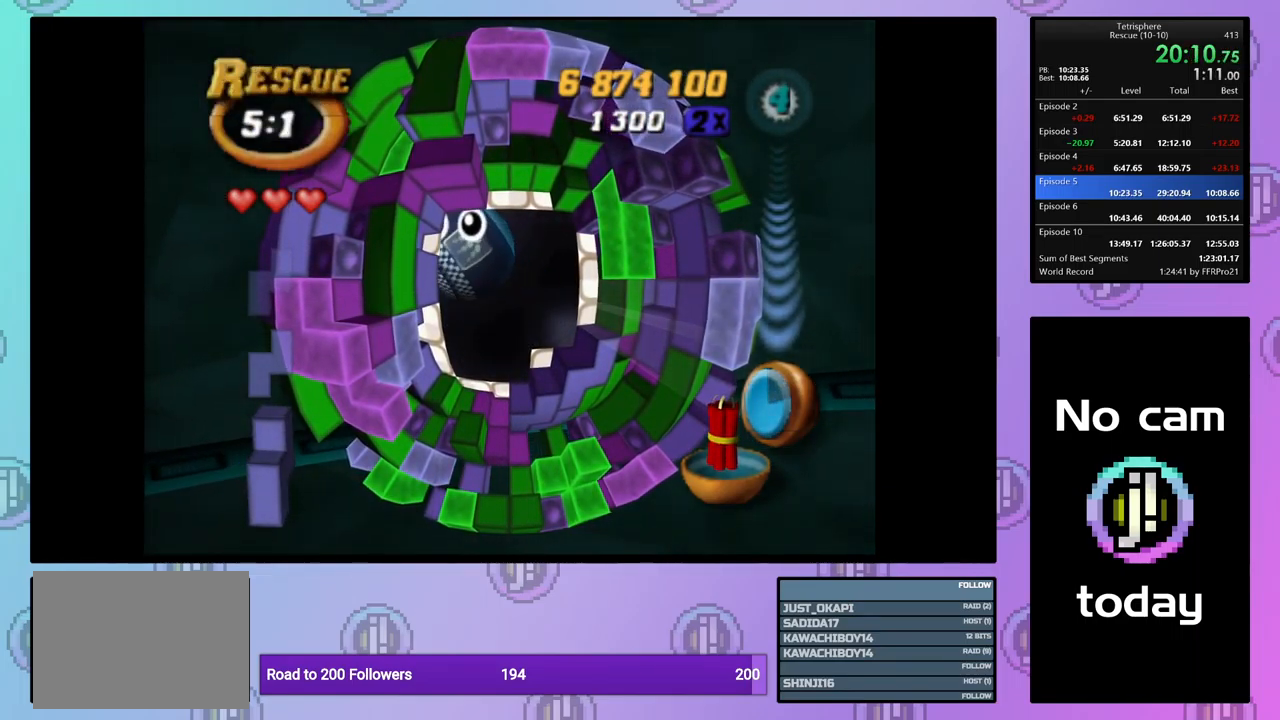
{"buttons": ["CROSS", "SQUARE"], "events": [[33, "CROSS", "down"], [33, "SQUARE", "down"], [100, "SQUARE", "up"], [117, "CROSS", "up"], [183, "CROSS", "down"], [200, "SQUARE", "down"], [267, "SQUARE", "up"], [283, "CROSS", "up"], [333, "CROSS", "down"], [333, "SQUARE", "down"], [433, "CROSS", "up"], [433, "SQUARE", "up"], [500, "CROSS", "down"], [500, "SQUARE", "down"]]}
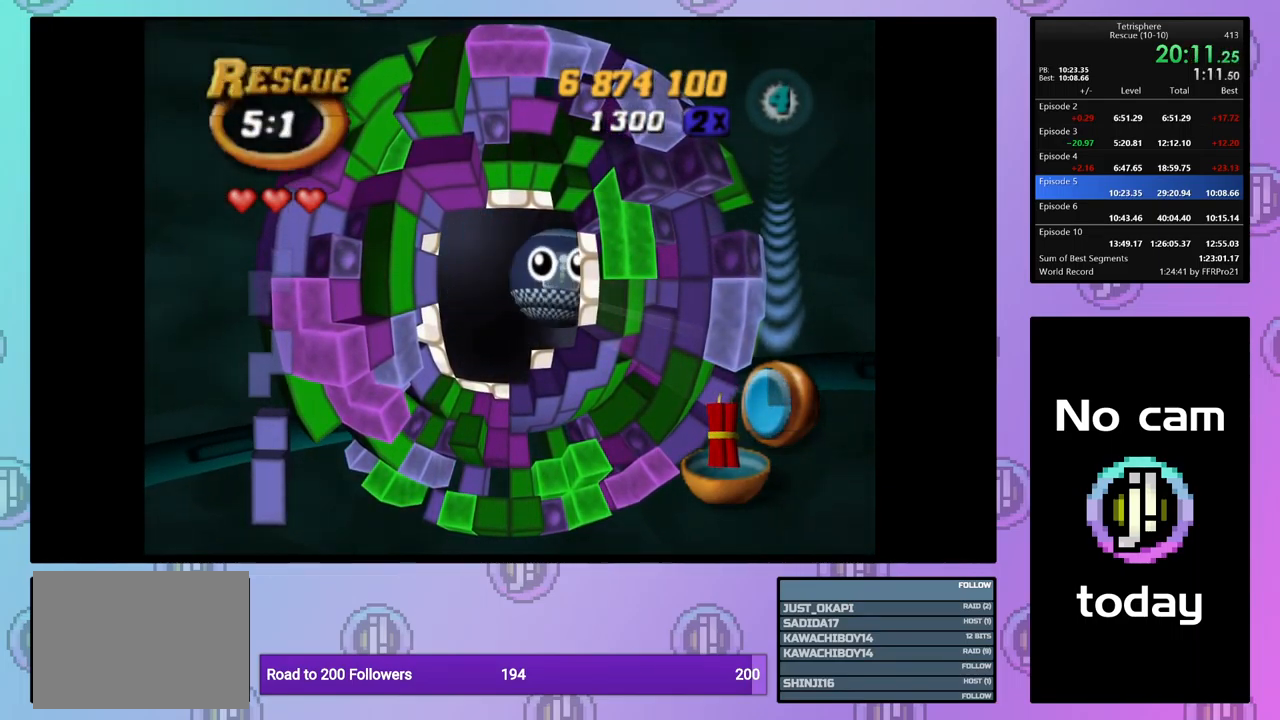
{"buttons": ["CROSS", "SQUARE"], "events": [[83, "SQUARE", "up"], [100, "CROSS", "up"], [150, "CROSS", "down"], [167, "SQUARE", "down"], [233, "SQUARE", "up"], [267, "CROSS", "up"], [300, "CROSS", "down"], [300, "SQUARE", "down"], [400, "SQUARE", "up"], [417, "CROSS", "up"], [467, "CROSS", "down"], [467, "SQUARE", "down"]]}
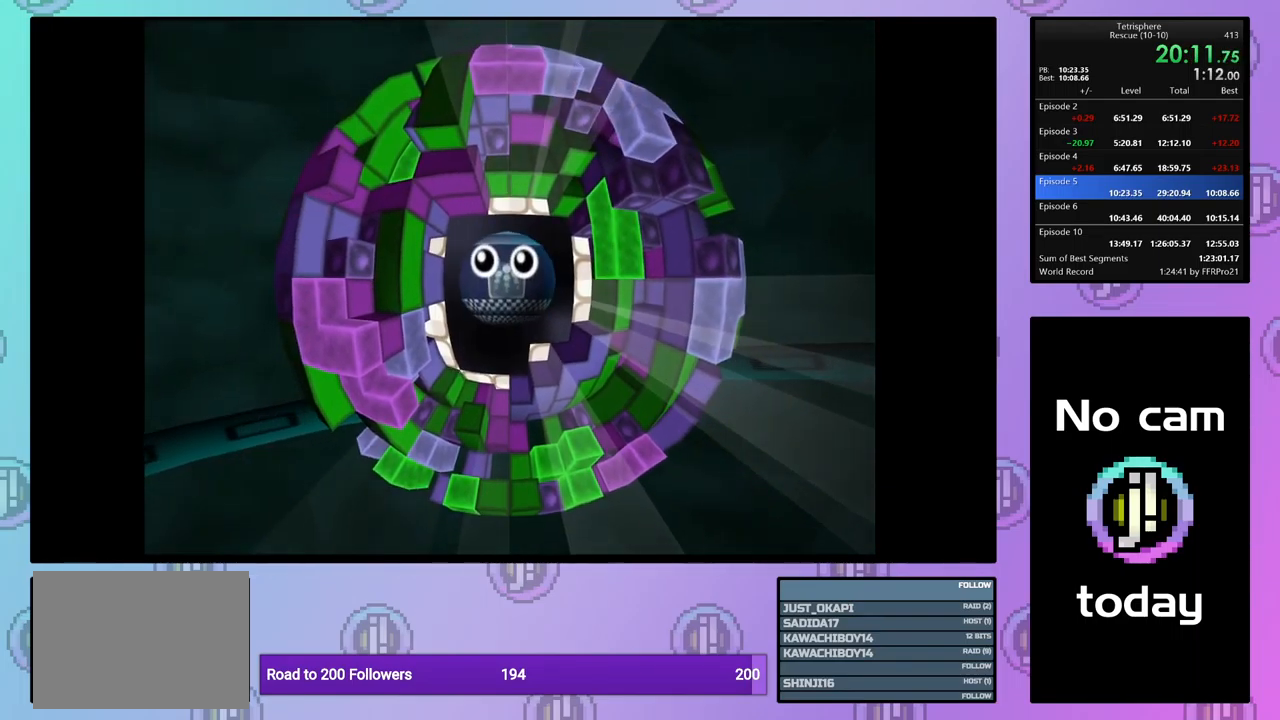
{"buttons": ["CROSS", "SQUARE"], "events": [[67, "SQUARE", "up"], [83, "CROSS", "up"], [117, "CROSS", "down"], [133, "SQUARE", "down"], [217, "SQUARE", "up"], [233, "CROSS", "up"], [283, "CROSS", "down"], [283, "SQUARE", "down"], [367, "SQUARE", "up"], [383, "CROSS", "up"], [433, "CROSS", "down"], [433, "SQUARE", "down"]]}
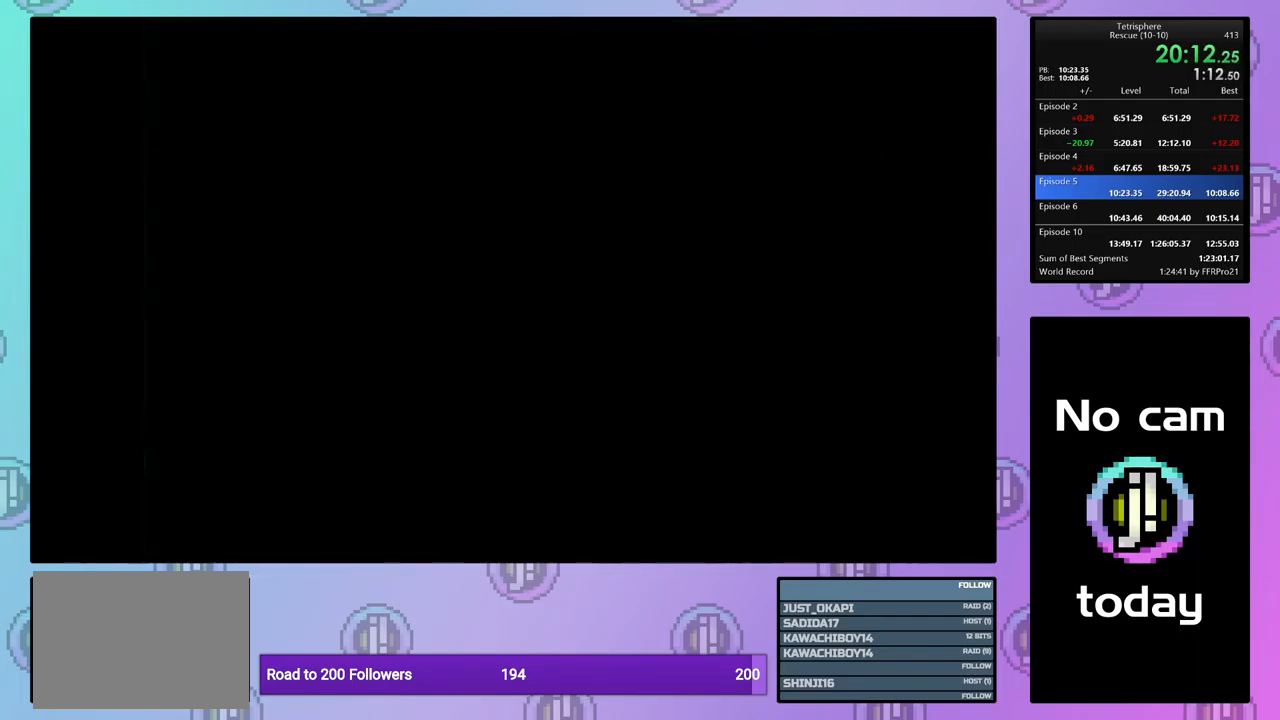
{"buttons": [], "events": [[33, "SQUARE", "up"], [50, "CROSS", "up"], [83, "CROSS", "down"], [83, "SQUARE", "down"], [183, "CROSS", "up"], [183, "SQUARE", "up"], [233, "CROSS", "down"], [250, "SQUARE", "down"], [333, "SQUARE", "up"], [350, "CROSS", "up"], [400, "CROSS", "down"], [400, "SQUARE", "down"], [467, "SQUARE", "up"], [500, "CROSS", "up"]]}
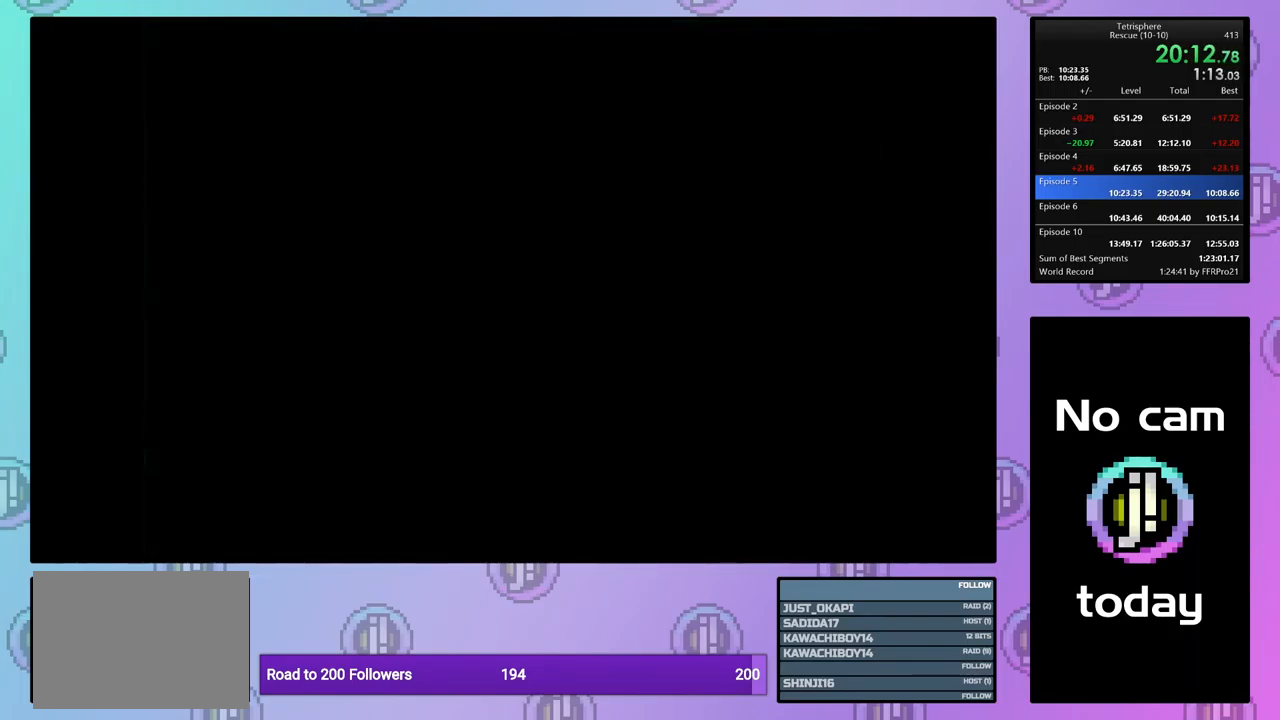
{"buttons": [], "events": [[50, "CROSS", "down"], [67, "SQUARE", "down"], [167, "SQUARE", "up"], [217, "SQUARE", "down"], [300, "CROSS", "up"], [300, "SQUARE", "up"], [367, "CROSS", "down"], [367, "SQUARE", "down"], [467, "CROSS", "up"], [467, "SQUARE", "up"]]}
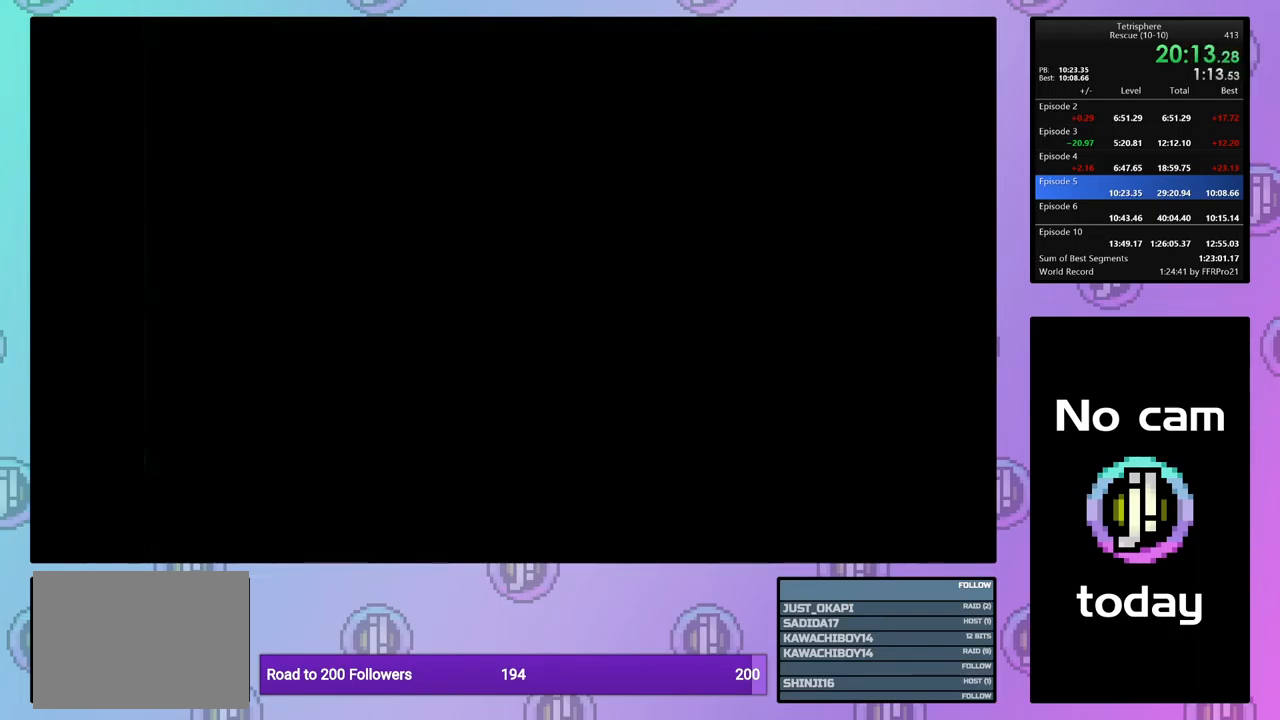
{"buttons": [], "events": [[33, "CROSS", "down"], [33, "SQUARE", "down"], [117, "CROSS", "up"], [117, "SQUARE", "up"], [184, "CROSS", "down"], [200, "SQUARE", "down"], [267, "SQUARE", "up"], [284, "CROSS", "up"], [367, "CROSS", "down"], [367, "SQUARE", "down"], [434, "SQUARE", "up"], [467, "CROSS", "up"]]}
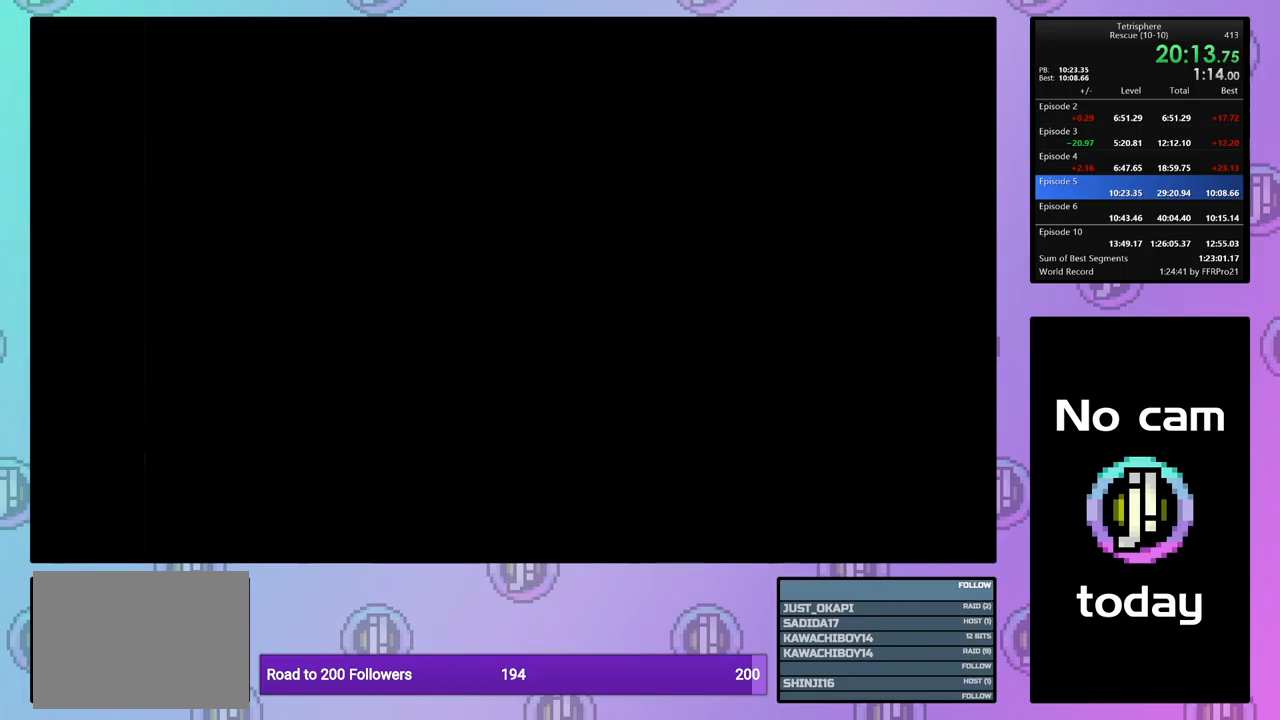
{"buttons": [], "events": [[17, "CROSS", "down"], [34, "SQUARE", "down"], [117, "SQUARE", "up"], [134, "CROSS", "up"], [184, "CROSS", "down"], [217, "SQUARE", "down"], [267, "SQUARE", "up"], [300, "CROSS", "up"], [350, "CROSS", "down"], [367, "SQUARE", "down"], [450, "SQUARE", "up"], [467, "CROSS", "up"]]}
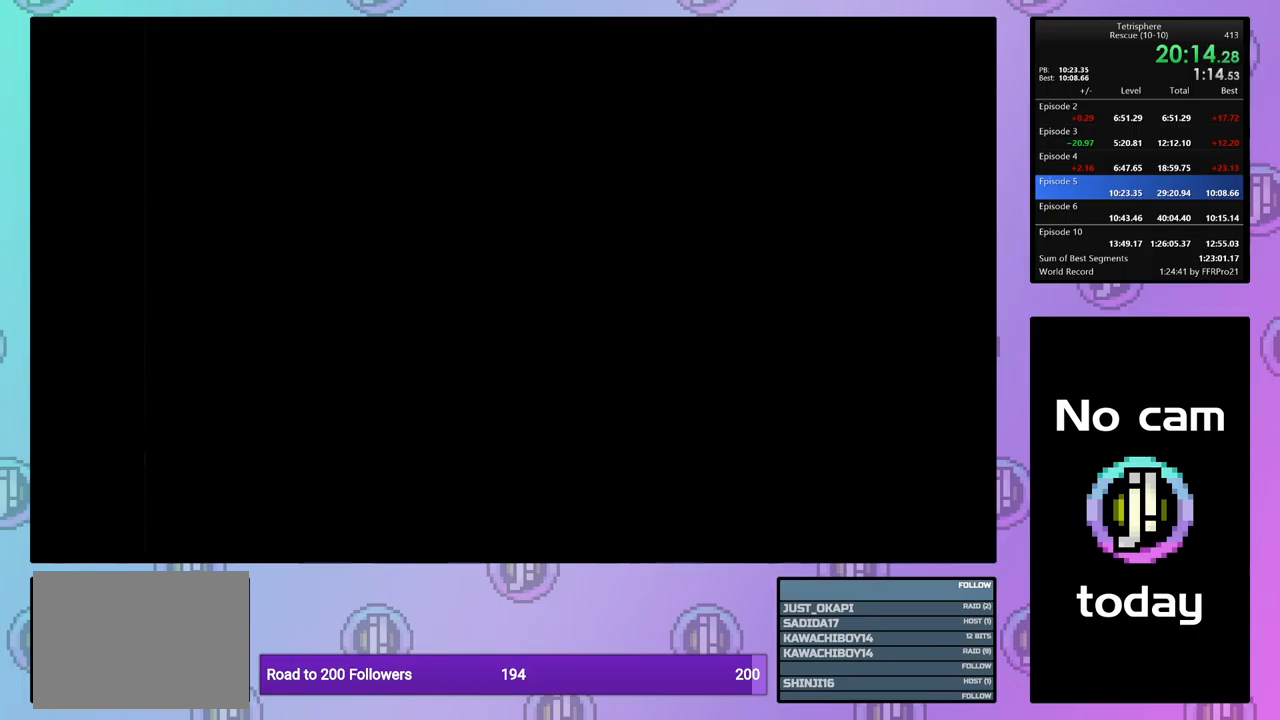
{"buttons": ["CROSS"], "events": [[17, "CROSS", "down"], [34, "SQUARE", "down"], [117, "SQUARE", "up"], [134, "CROSS", "up"], [184, "CROSS", "down"], [184, "SQUARE", "down"], [284, "CROSS", "up"], [284, "SQUARE", "up"], [367, "CROSS", "down"], [367, "SQUARE", "down"], [434, "SQUARE", "up"], [467, "CROSS", "up"], [500, "CROSS", "down"]]}
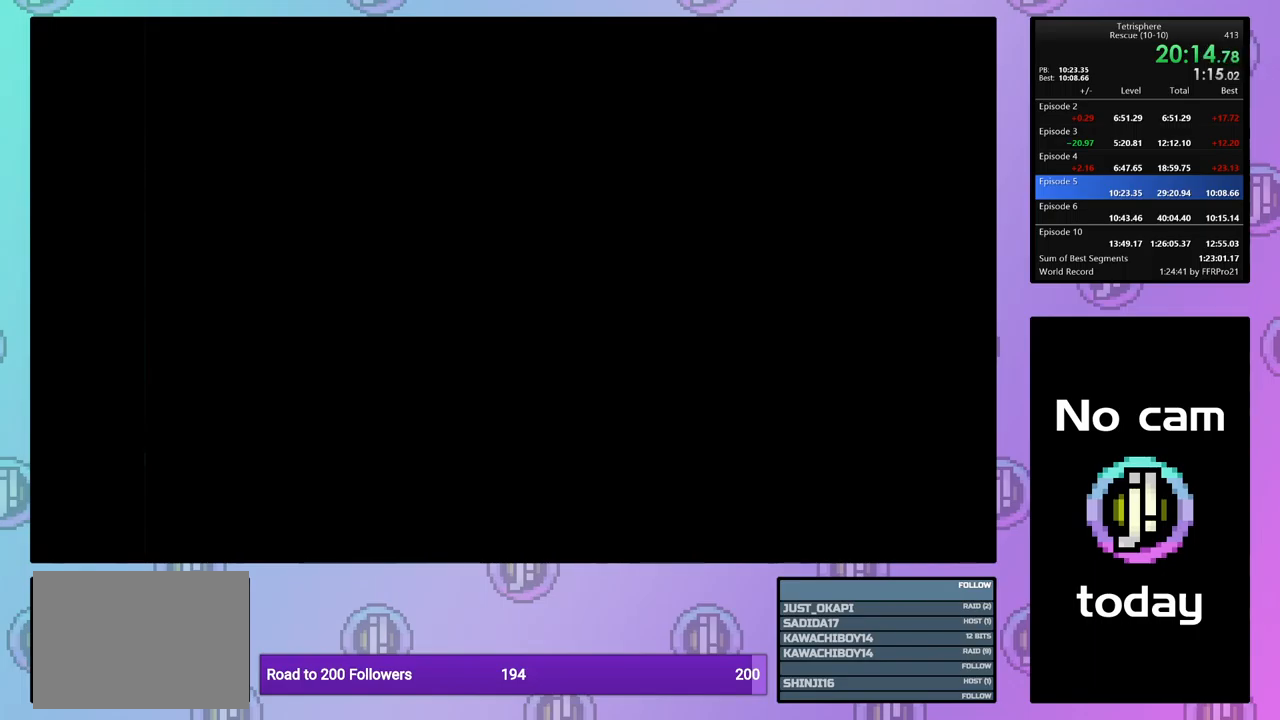
{"buttons": ["CROSS", "SQUARE"], "events": [[17, "SQUARE", "down"], [84, "CROSS", "up"], [84, "SQUARE", "up"], [167, "CROSS", "down"], [167, "SQUARE", "down"], [267, "CROSS", "up"], [267, "SQUARE", "up"], [334, "CROSS", "down"], [334, "SQUARE", "down"], [417, "CROSS", "up"], [417, "SQUARE", "up"], [500, "CROSS", "down"], [500, "SQUARE", "down"]]}
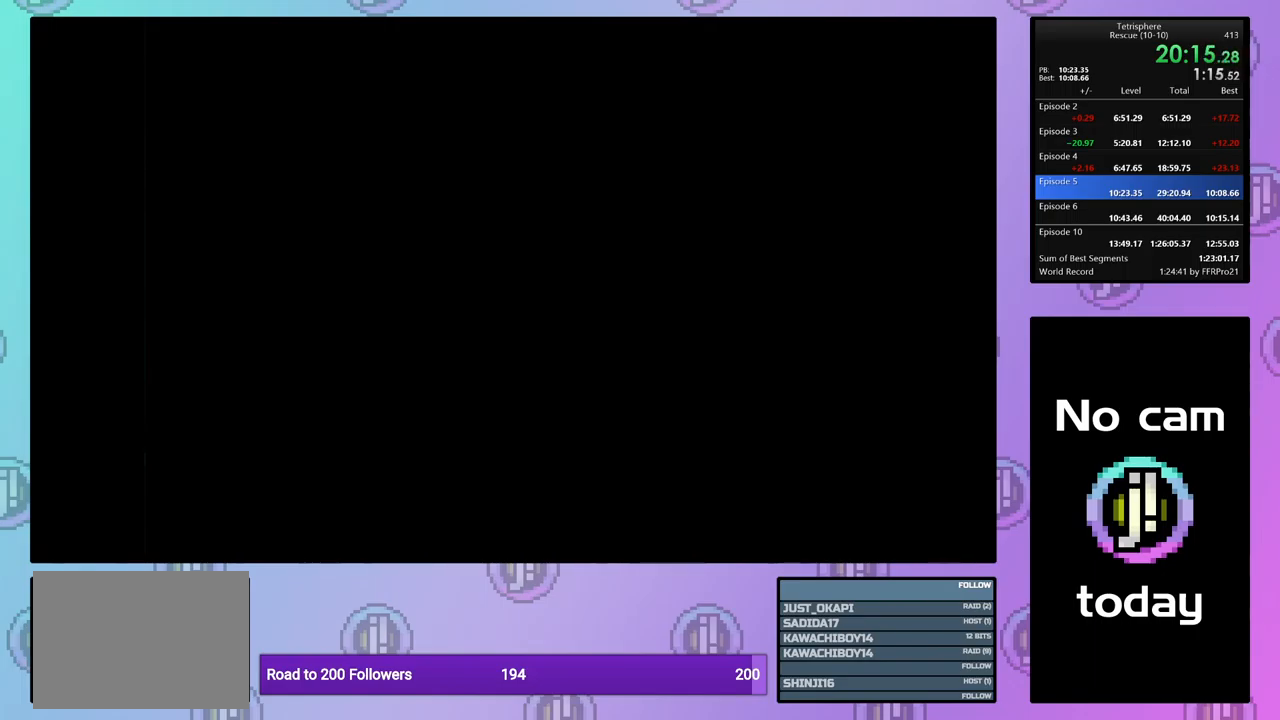
{"buttons": ["CROSS", "SQUARE"], "events": [[67, "SQUARE", "up"], [84, "CROSS", "up"], [150, "CROSS", "down"], [167, "SQUARE", "down"], [234, "SQUARE", "up"], [267, "CROSS", "up"], [317, "CROSS", "down"], [317, "SQUARE", "down"], [400, "SQUARE", "up"], [417, "CROSS", "up"], [484, "CROSS", "down"], [484, "SQUARE", "down"]]}
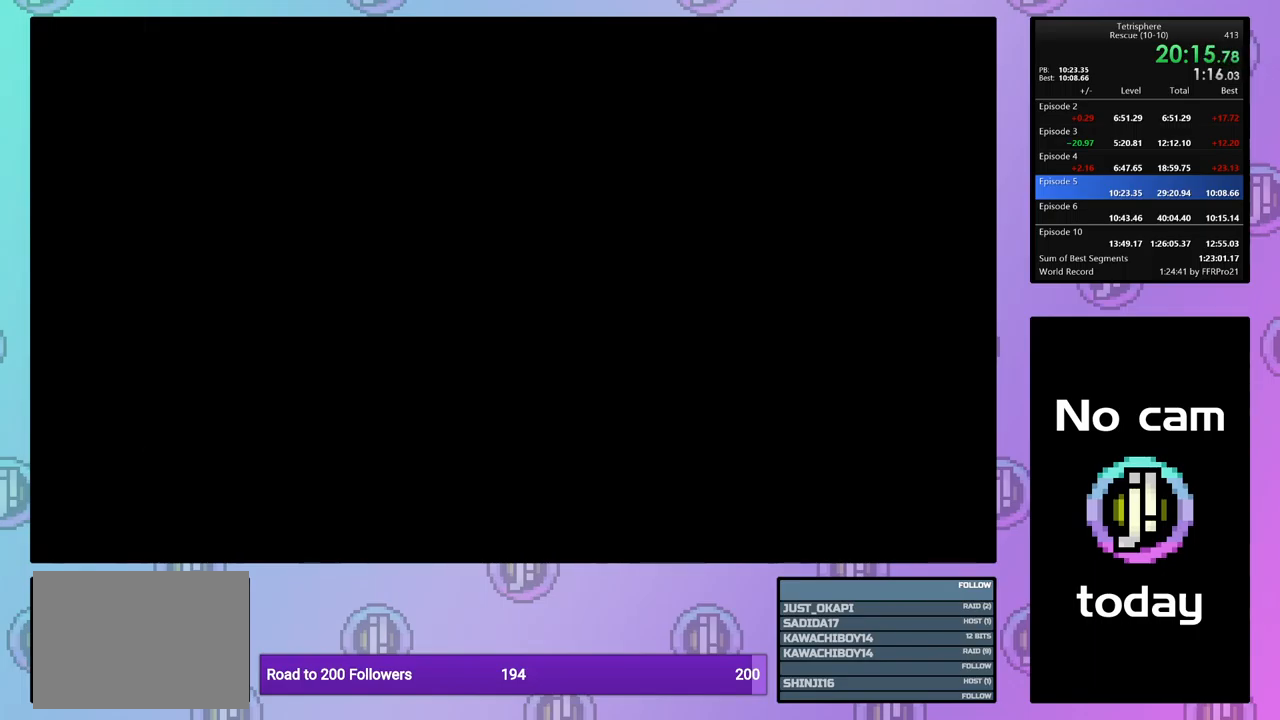
{"buttons": ["CROSS", "SQUARE"], "events": [[67, "SQUARE", "up"], [84, "CROSS", "up"], [134, "CROSS", "down"], [150, "SQUARE", "down"], [217, "SQUARE", "up"], [250, "CROSS", "up"], [300, "CROSS", "down"], [300, "SQUARE", "down"], [400, "CROSS", "up"], [400, "SQUARE", "up"], [450, "CROSS", "down"], [450, "SQUARE", "down"]]}
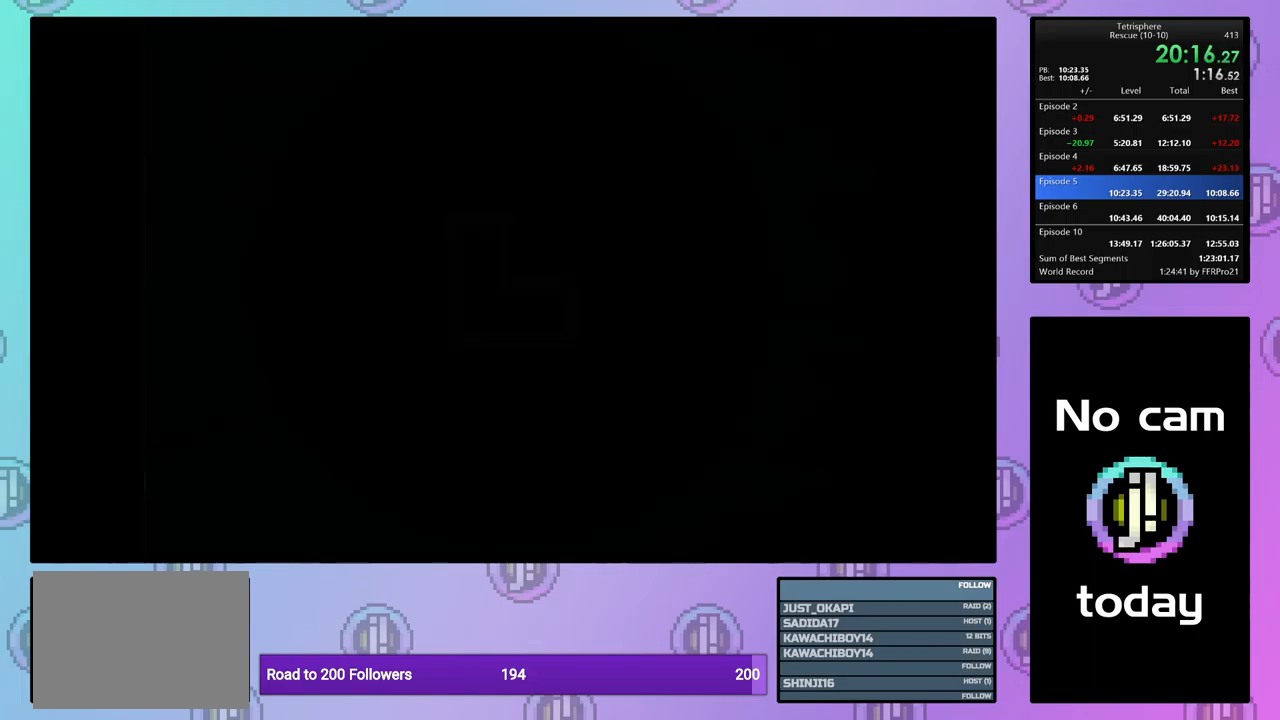
{"buttons": [], "events": [[17, "SQUARE", "up"], [34, "CROSS", "up"]]}
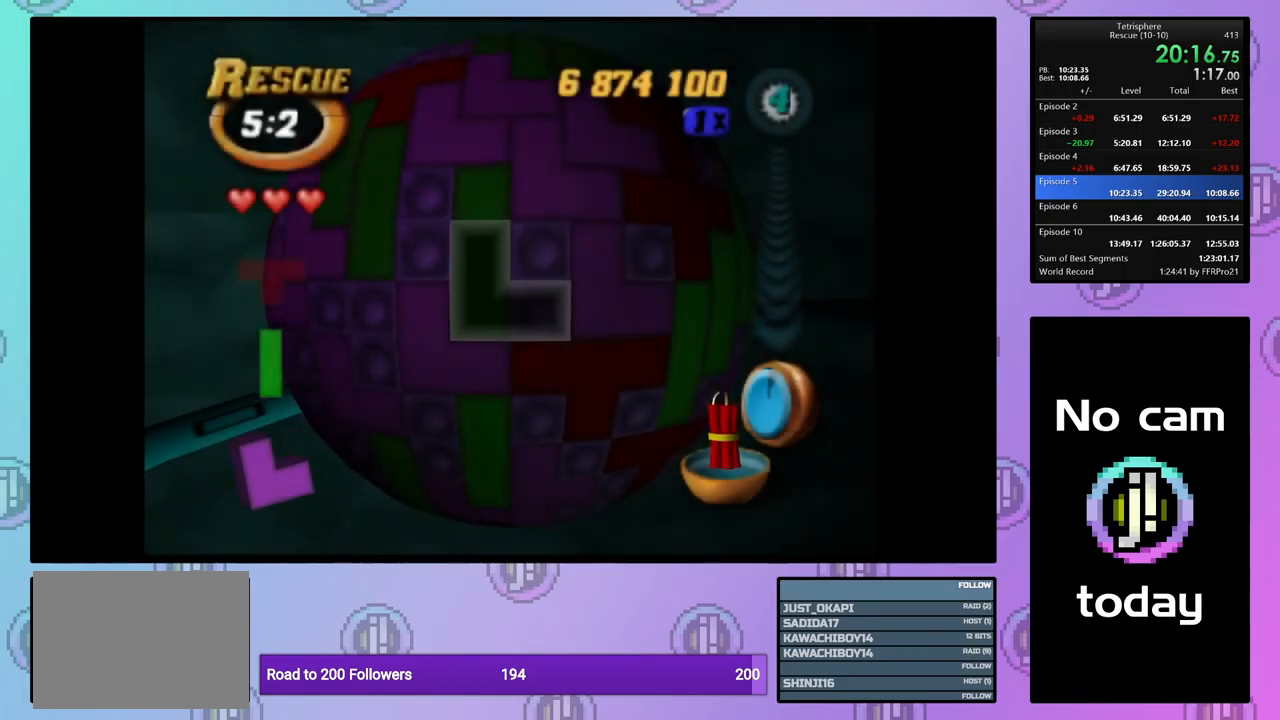
{"buttons": ["DPAD_RIGHT"], "events": [[117, "DPAD_UP", "down"], [184, "DPAD_UP", "up"], [267, "DPAD_UP", "down"], [350, "DPAD_UP", "up"], [467, "DPAD_RIGHT", "down"]]}
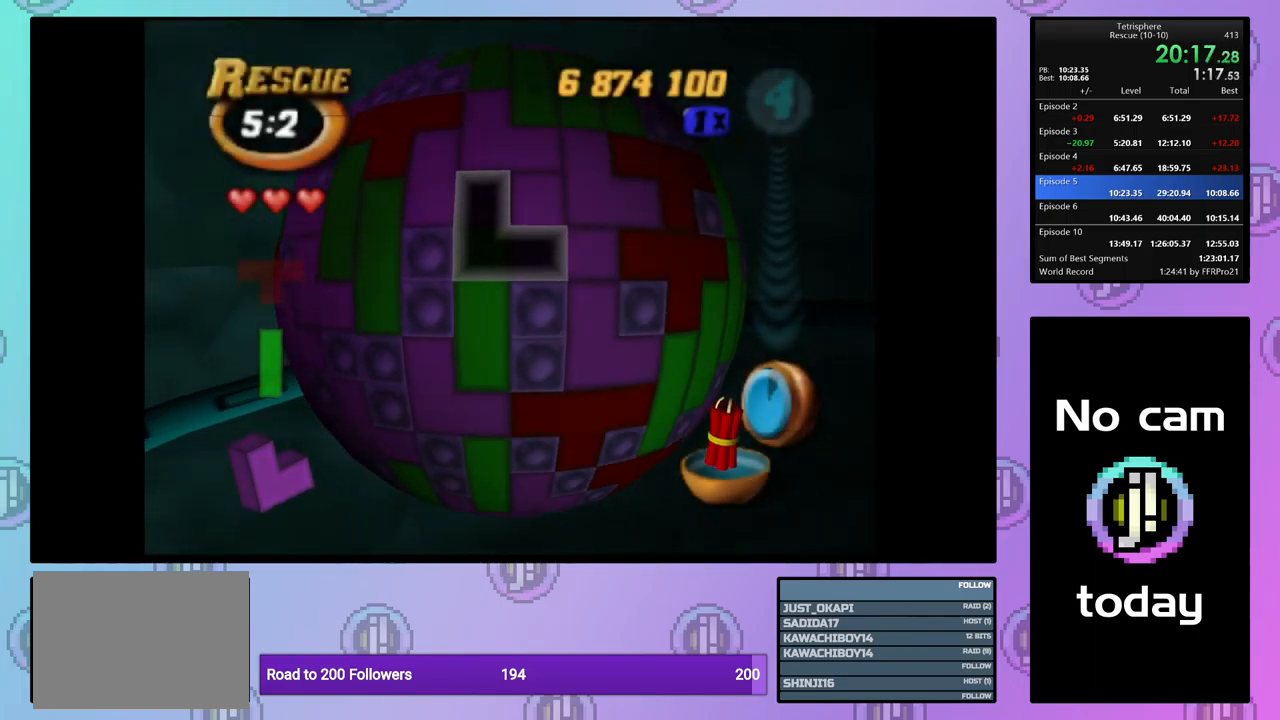
{"buttons": [], "events": [[84, "DPAD_RIGHT", "up"], [167, "CROSS", "down"], [267, "CROSS", "up"], [384, "DPAD_DOWN", "down"], [484, "DPAD_DOWN", "up"]]}
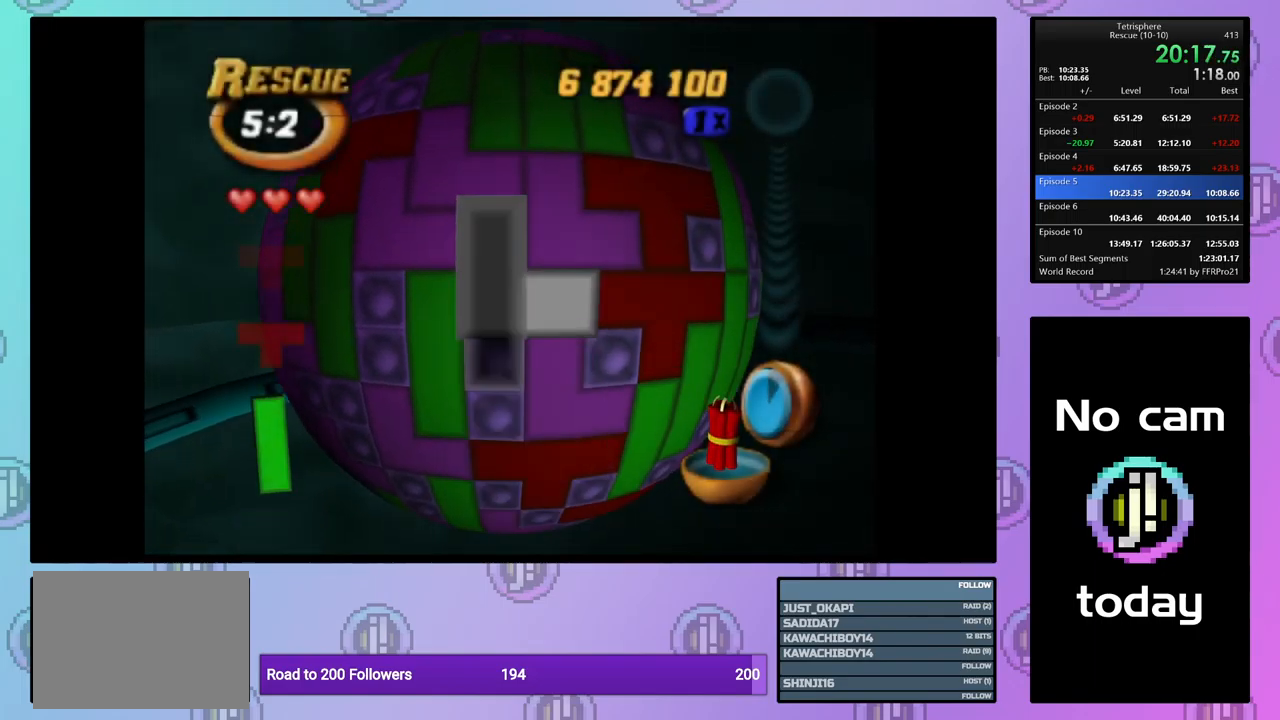
{"buttons": [], "events": [[84, "DPAD_RIGHT", "down"], [184, "DPAD_RIGHT", "up"], [234, "DPAD_RIGHT", "down"], [334, "DPAD_RIGHT", "up"], [384, "DPAD_RIGHT", "down"], [484, "DPAD_RIGHT", "up"]]}
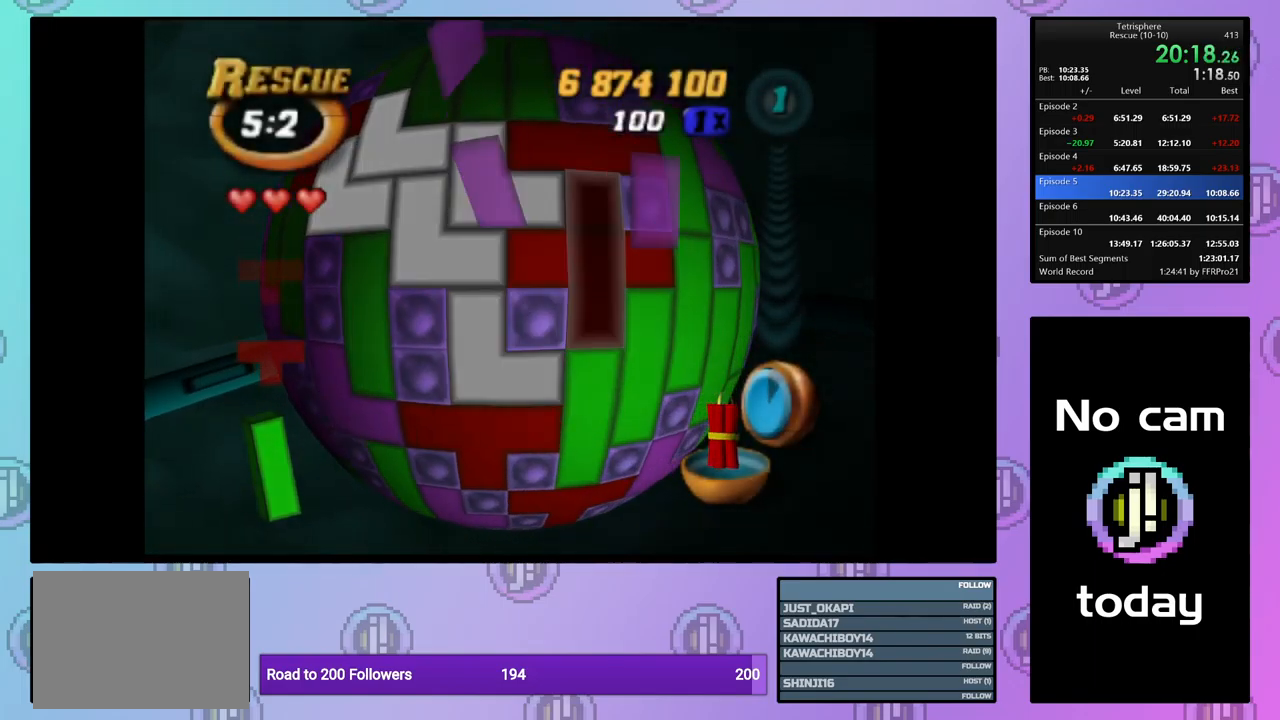
{"buttons": ["SQUARE"], "events": [[50, "DPAD_RIGHT", "down"], [166, "DPAD_RIGHT", "up"], [216, "DPAD_RIGHT", "down"], [283, "DPAD_RIGHT", "up"], [366, "DPAD_DOWN", "down"], [466, "DPAD_DOWN", "up"], [500, "SQUARE", "down"]]}
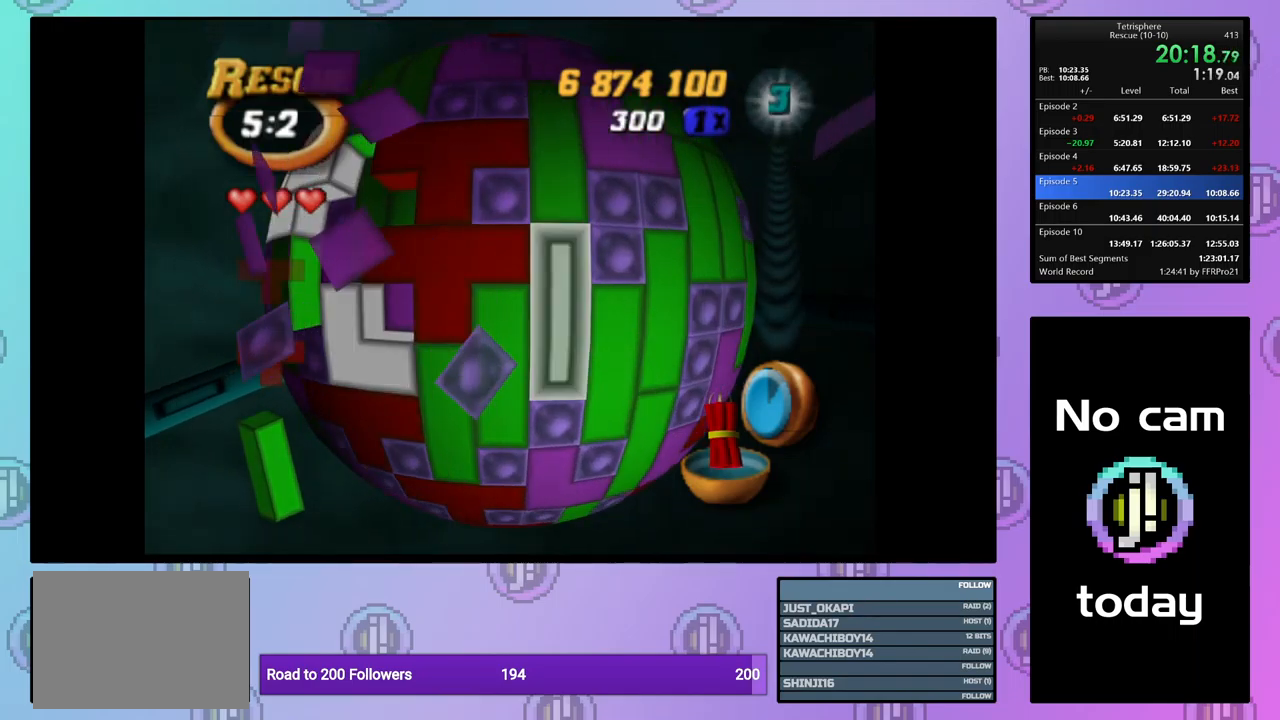
{"buttons": [], "events": [[117, "DPAD_DOWN", "down"], [200, "DPAD_DOWN", "up"], [250, "SQUARE", "up"], [317, "CROSS", "down"], [350, "DPAD_LEFT", "down"], [434, "CROSS", "up"], [434, "DPAD_LEFT", "up"]]}
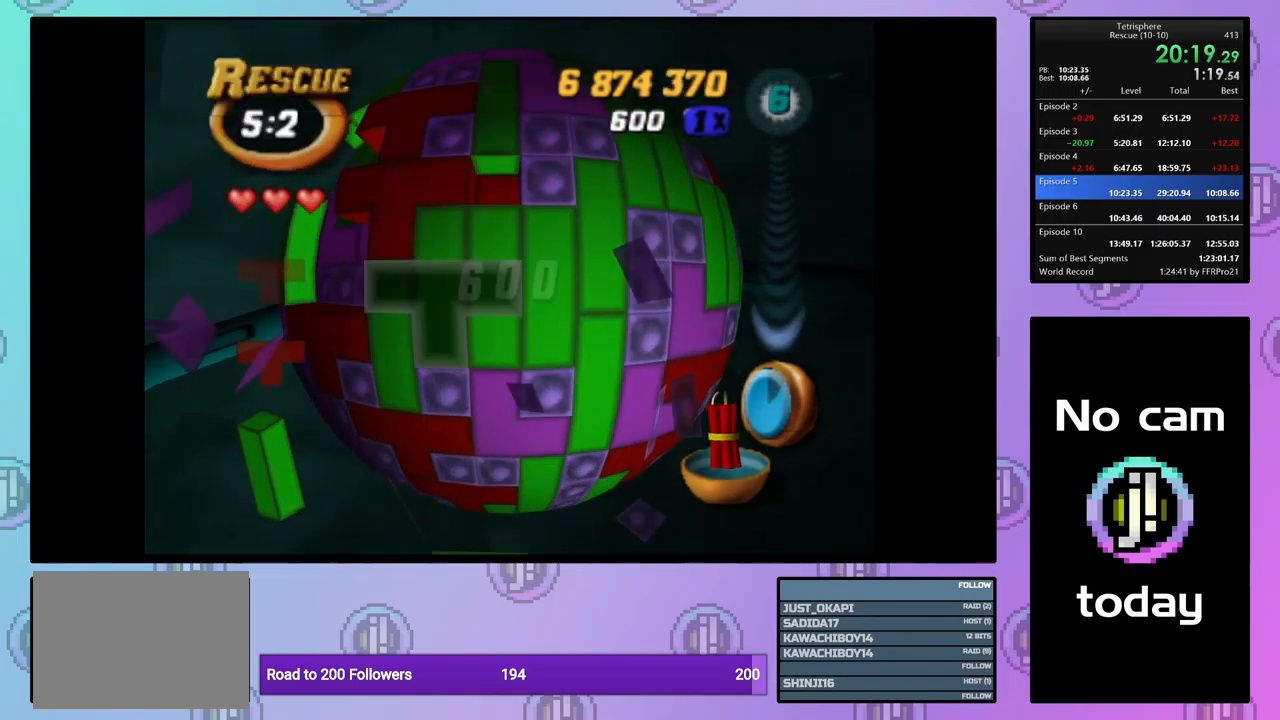
{"buttons": [], "events": [[34, "DPAD_LEFT", "down"], [100, "DPAD_LEFT", "up"], [200, "DPAD_UP", "down"], [250, "DPAD_UP", "up"], [334, "DPAD_UP", "down"], [417, "DPAD_UP", "up"]]}
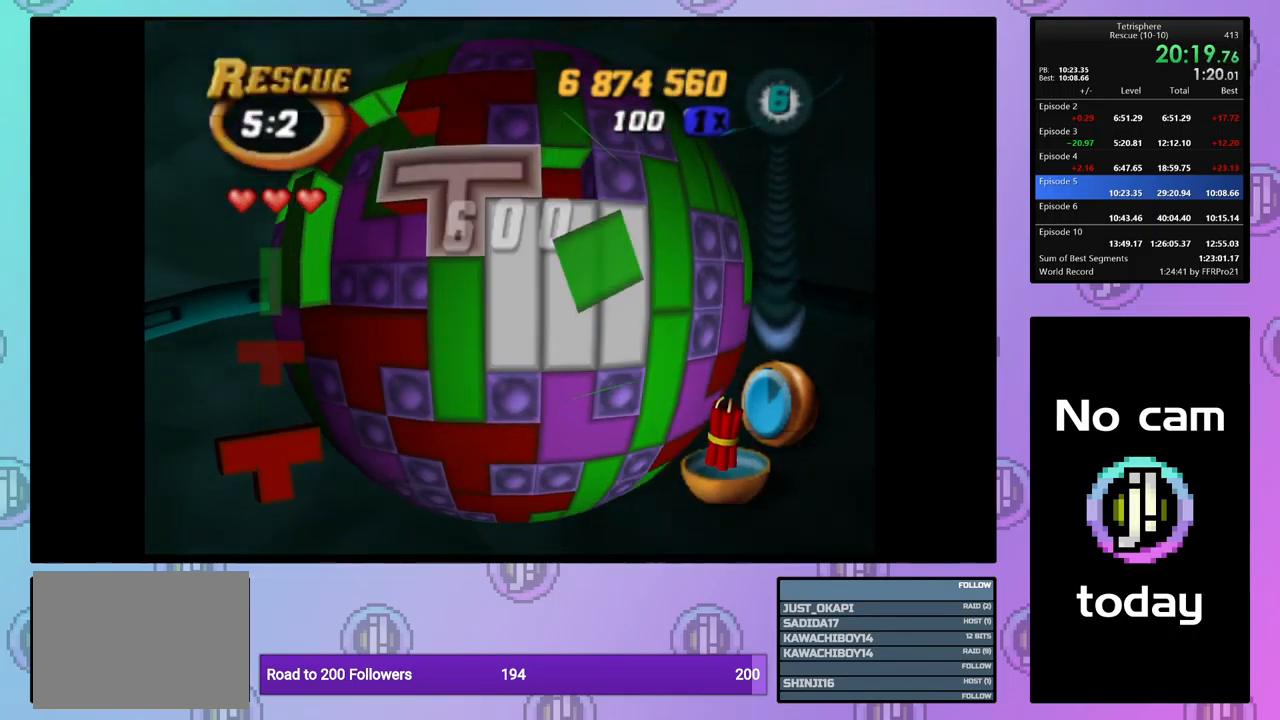
{"buttons": ["DPAD_DOWN"], "events": [[84, "CROSS", "down"], [167, "CROSS", "up"], [167, "DPAD_LEFT", "down"], [267, "DPAD_LEFT", "up"], [334, "DPAD_LEFT", "down"], [400, "DPAD_LEFT", "up"], [484, "DPAD_DOWN", "down"]]}
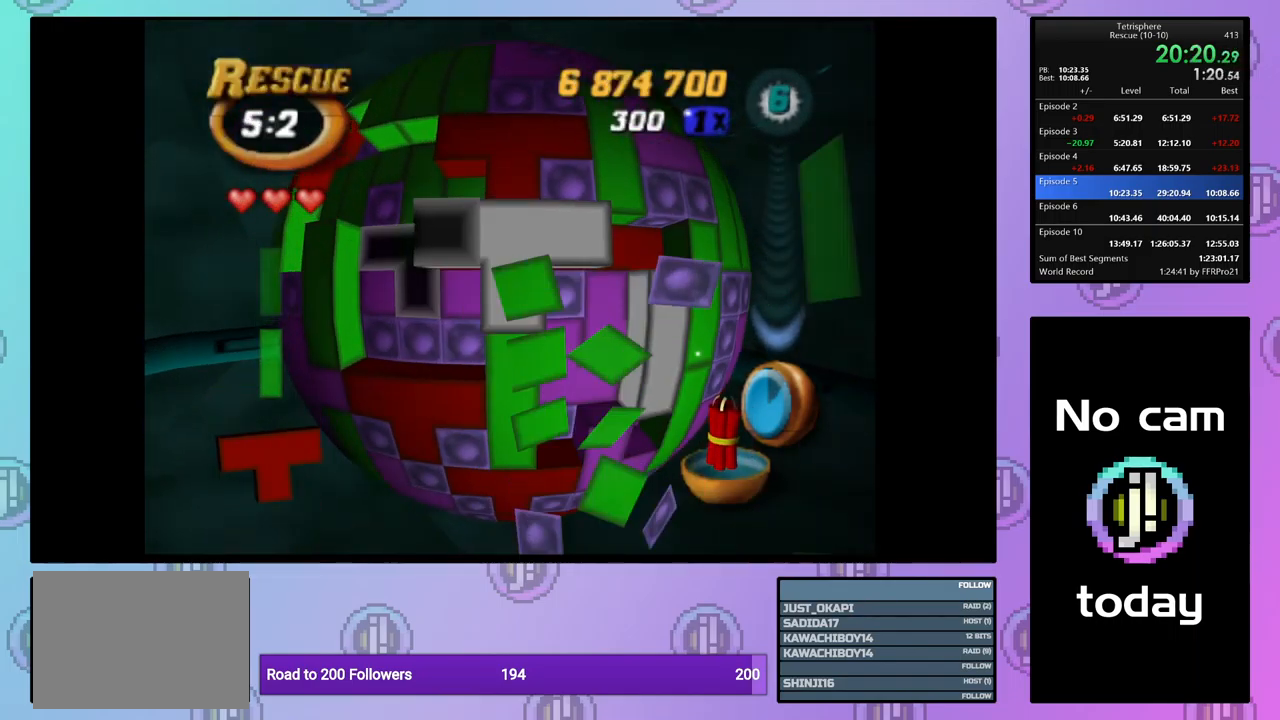
{"buttons": ["SQUARE"], "events": [[67, "DPAD_DOWN", "up"], [117, "DPAD_DOWN", "down"], [217, "DPAD_DOWN", "up"], [267, "DPAD_DOWN", "down"], [367, "DPAD_DOWN", "up"], [417, "SQUARE", "down"]]}
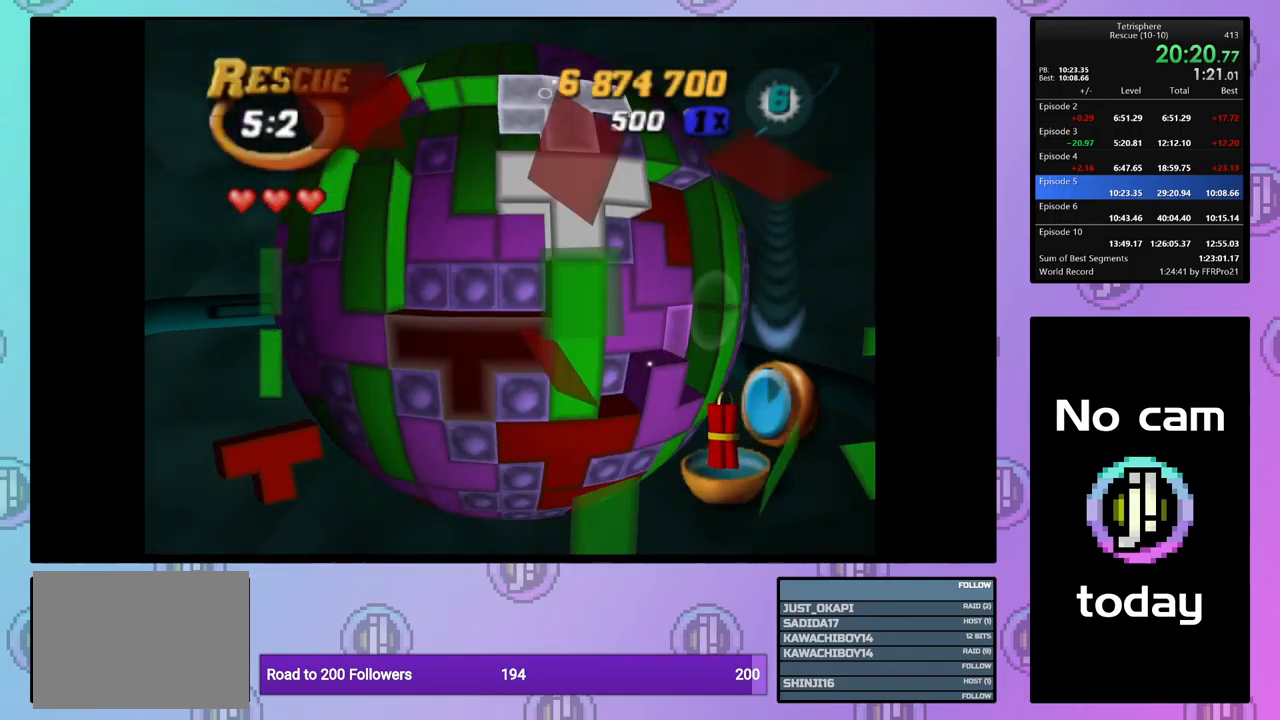
{"buttons": ["DPAD_UP"], "events": [[67, "DPAD_DOWN", "down"], [167, "DPAD_DOWN", "up"], [250, "SQUARE", "up"], [334, "CROSS", "down"], [434, "DPAD_UP", "down"], [467, "CROSS", "up"]]}
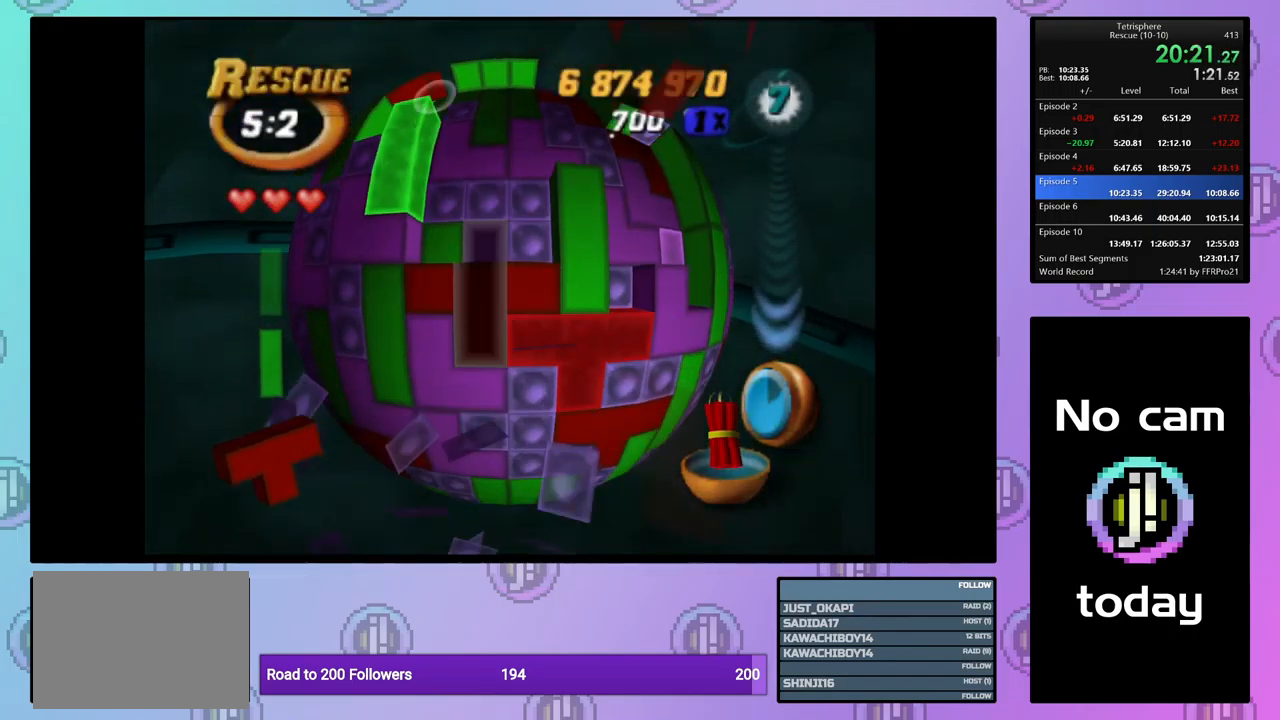
{"buttons": [], "events": [[17, "DPAD_UP", "up"], [67, "DPAD_UP", "down"], [167, "DPAD_UP", "up"], [234, "DPAD_UP", "down"], [317, "DPAD_UP", "up"], [400, "DPAD_LEFT", "down"], [500, "DPAD_LEFT", "up"]]}
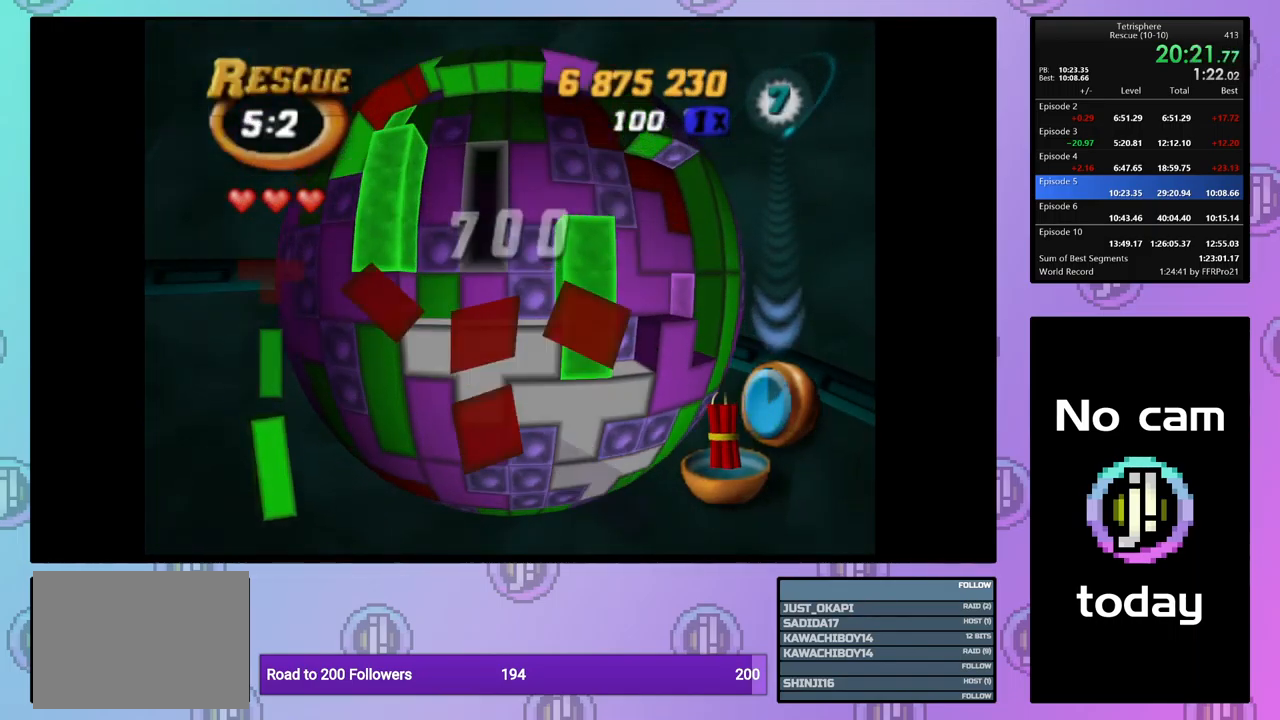
{"buttons": ["SQUARE"], "events": [[50, "DPAD_LEFT", "down"], [117, "DPAD_LEFT", "up"], [150, "SQUARE", "down"], [250, "DPAD_UP", "down"], [334, "DPAD_UP", "up"], [384, "DPAD_UP", "down"], [500, "DPAD_UP", "up"]]}